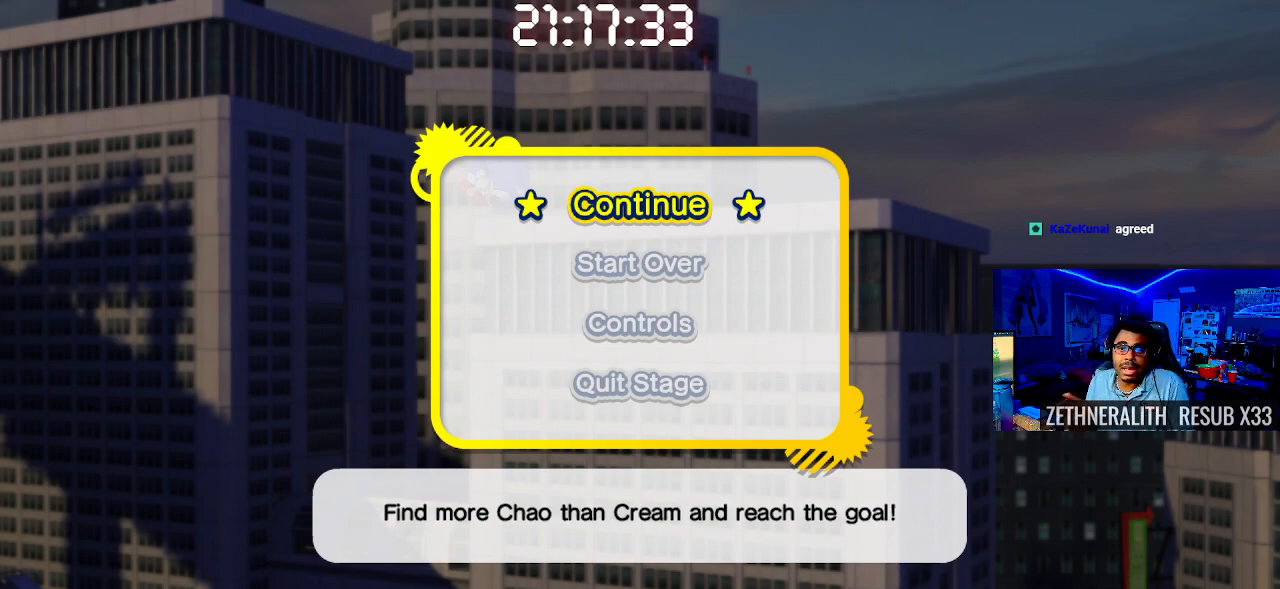
Gameplay with a controller (PlayStation layout); each line is a JSON object with the inputs held at the frame after it (dt_ms = milliseconds from this image to that frame). "events" lists button and stick changes between this image and that frame as [ms after this image, input, new state], when the widget could be followed in between.
{"dt_ms": 500, "buttons": ["START"], "left_stick": "center", "right_stick": "center", "events": [[483, "START", "down"]]}
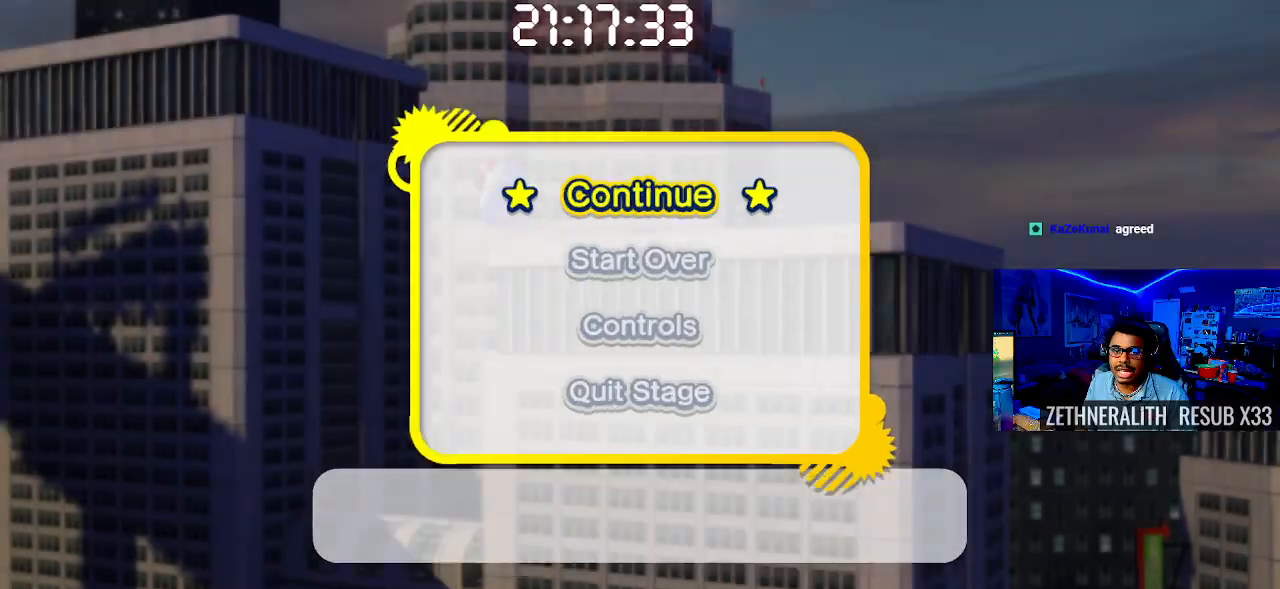
{"dt_ms": 1000, "buttons": ["START"], "left_stick": "right", "right_stick": "center"}
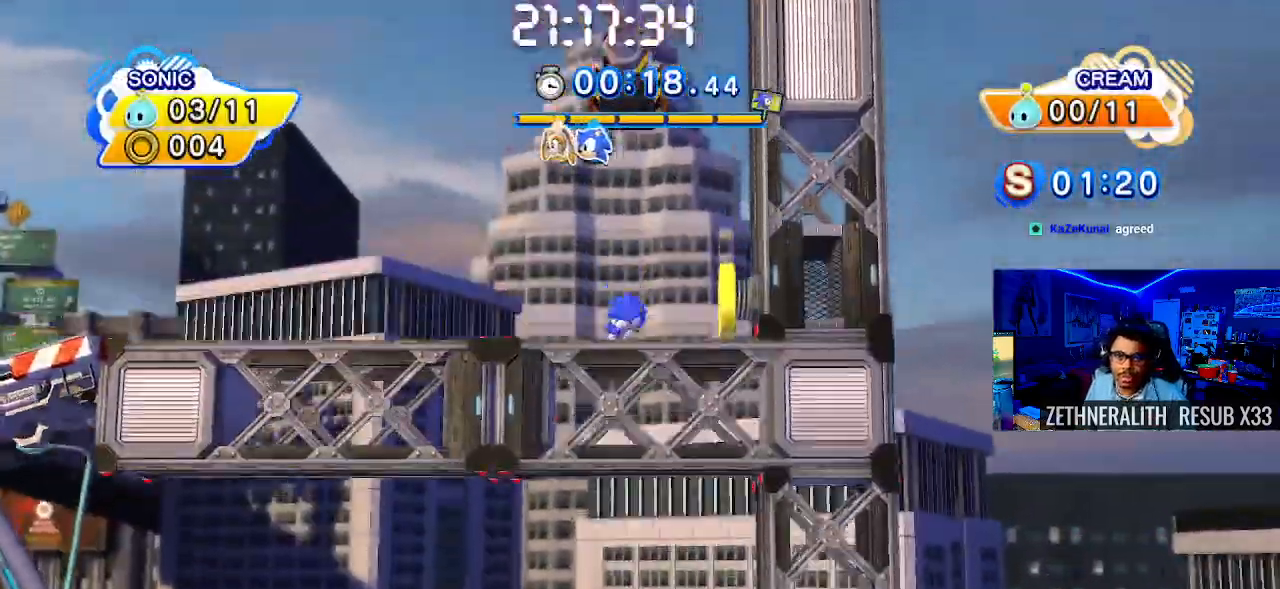
{"dt_ms": 500, "buttons": [], "left_stick": "right", "right_stick": "center", "events": [[33, "START", "up"], [50, "left_stick", "center"], [217, "left_stick", "down-right"], [267, "SQUARE", "down"], [350, "left_stick", "right"], [433, "SQUARE", "up"]]}
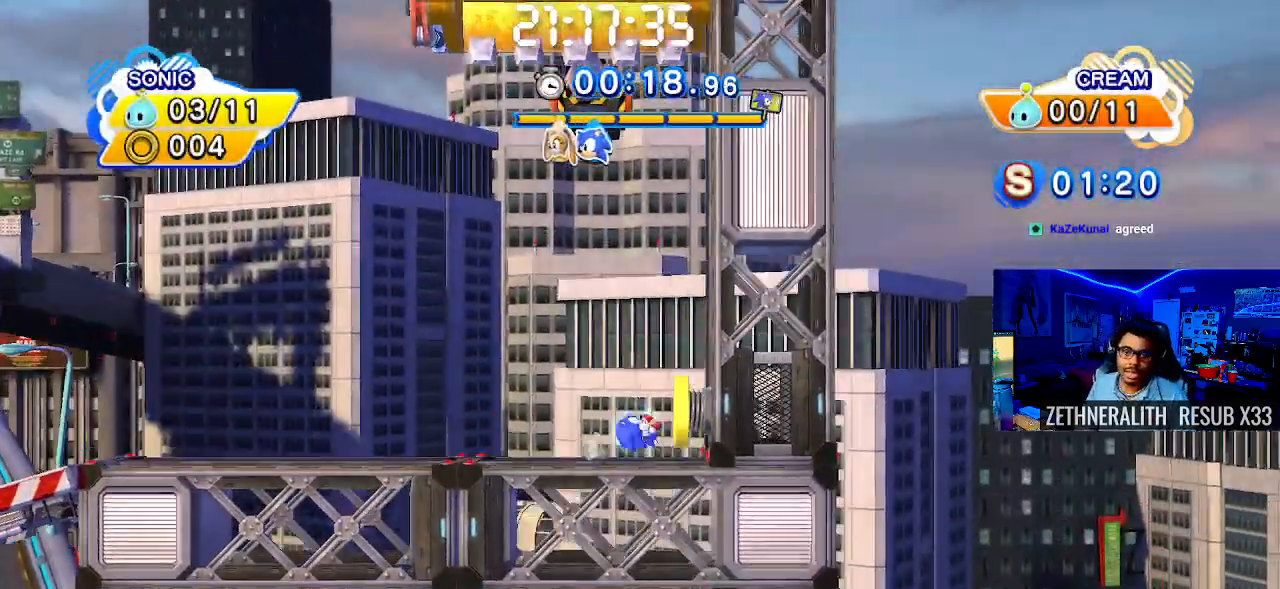
{"dt_ms": 500, "buttons": [], "left_stick": "right", "right_stick": "center", "events": [[17, "left_stick", "center"], [67, "left_stick", "up-left"], [417, "left_stick", "right"]]}
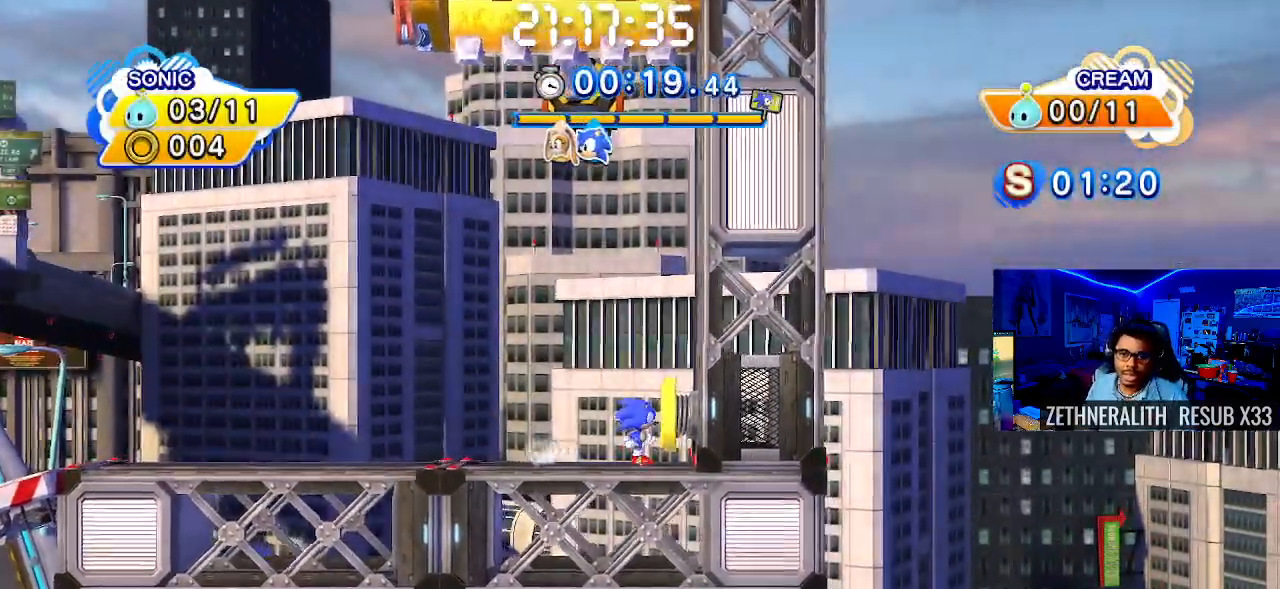
{"dt_ms": 500, "buttons": [], "left_stick": "up-left", "right_stick": "center", "events": [[300, "left_stick", "up-left"]]}
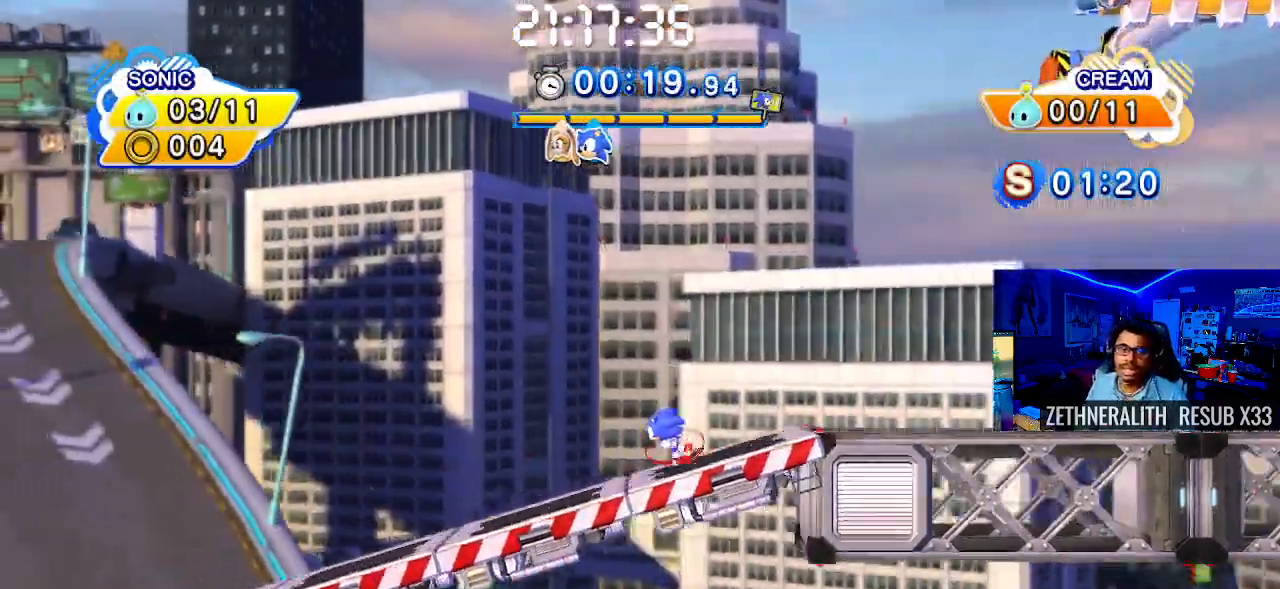
{"dt_ms": 500, "buttons": ["CROSS"], "left_stick": "up-left", "right_stick": "center", "events": [[500, "CROSS", "down"]]}
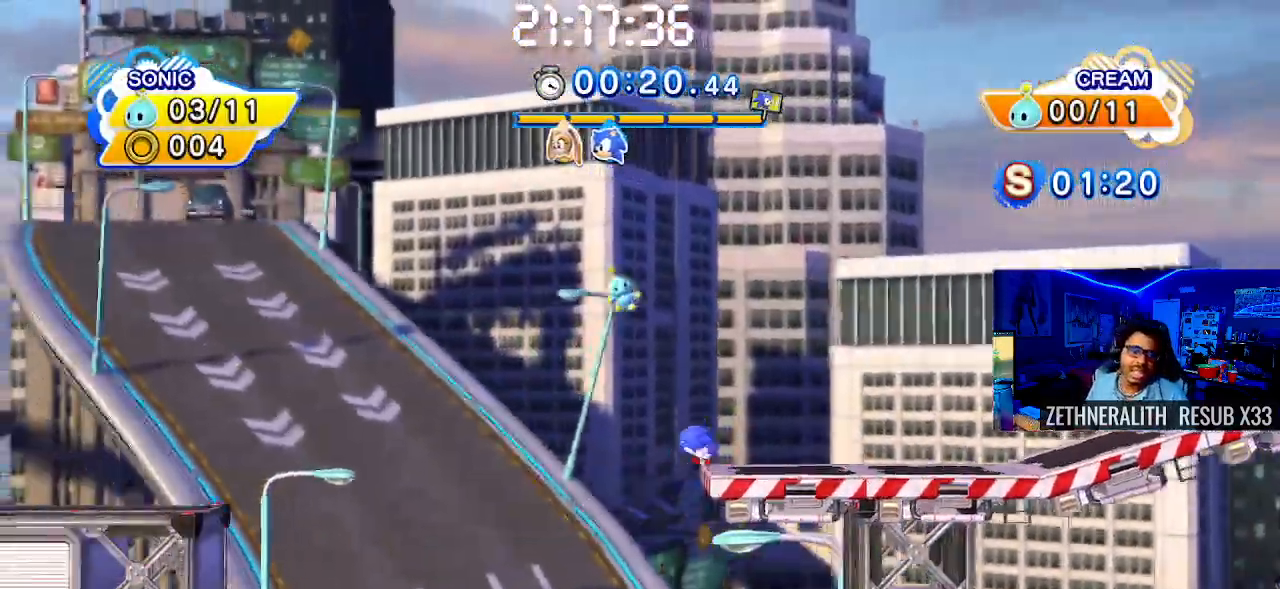
{"dt_ms": 500, "buttons": [], "left_stick": "up-left", "right_stick": "center", "events": [[350, "CROSS", "up"]]}
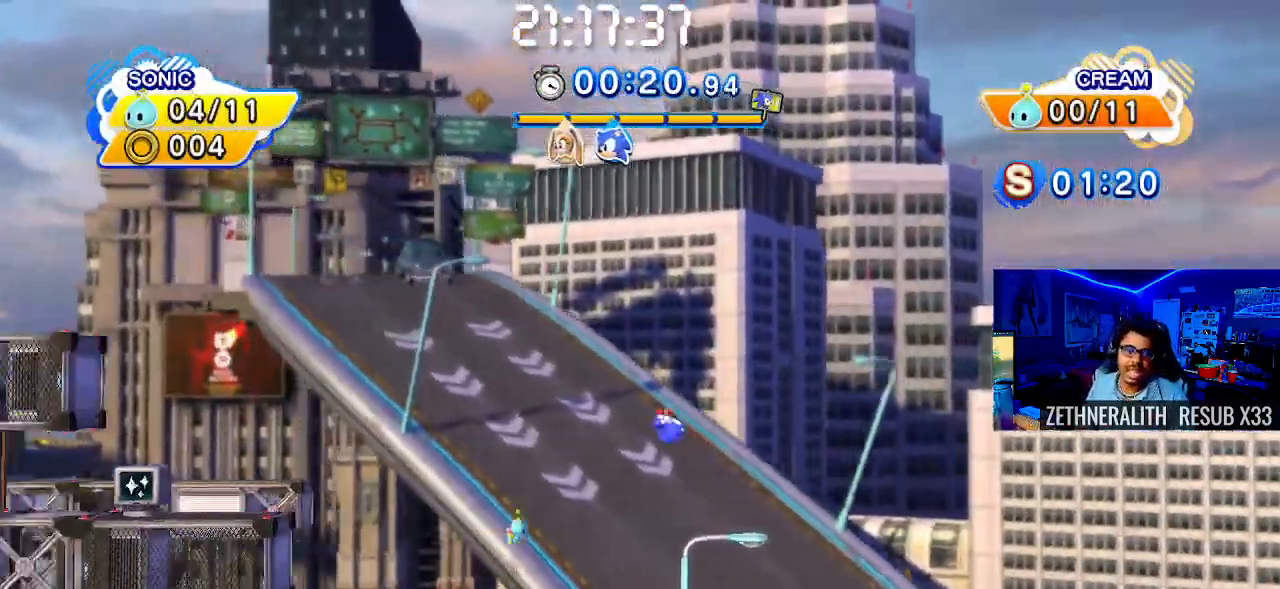
{"dt_ms": 500, "buttons": [], "left_stick": "right", "right_stick": "center", "events": [[300, "left_stick", "center"], [367, "left_stick", "right"]]}
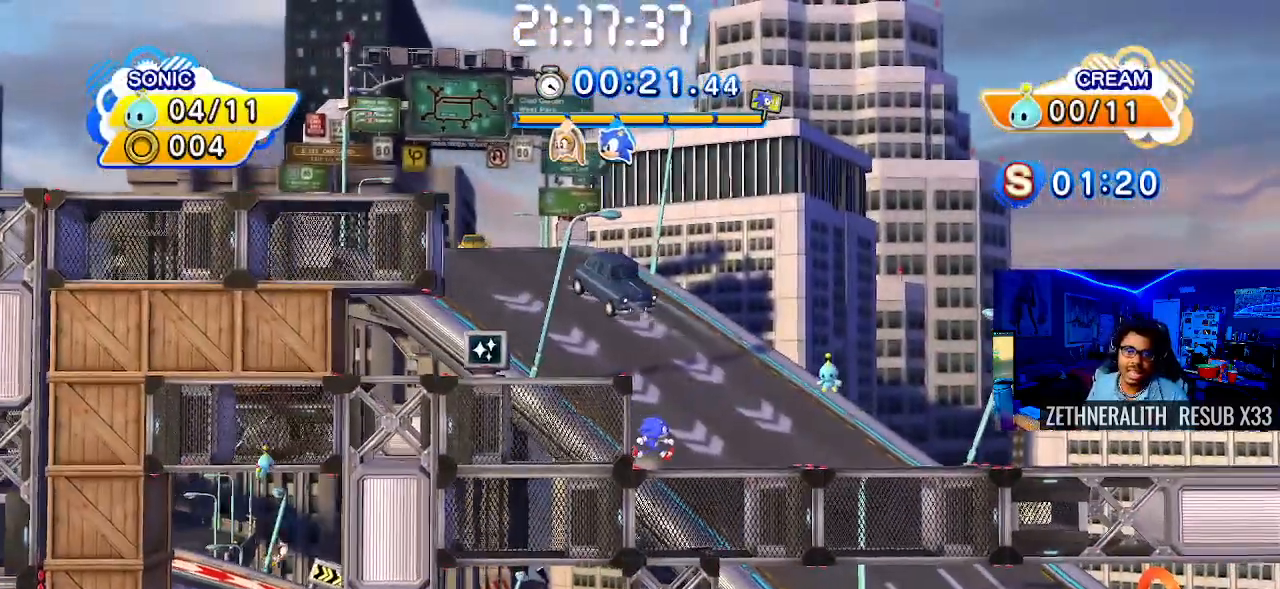
{"dt_ms": 500, "buttons": ["CROSS"], "left_stick": "up-left", "right_stick": "center", "events": [[433, "CROSS", "down"], [433, "left_stick", "up-left"]]}
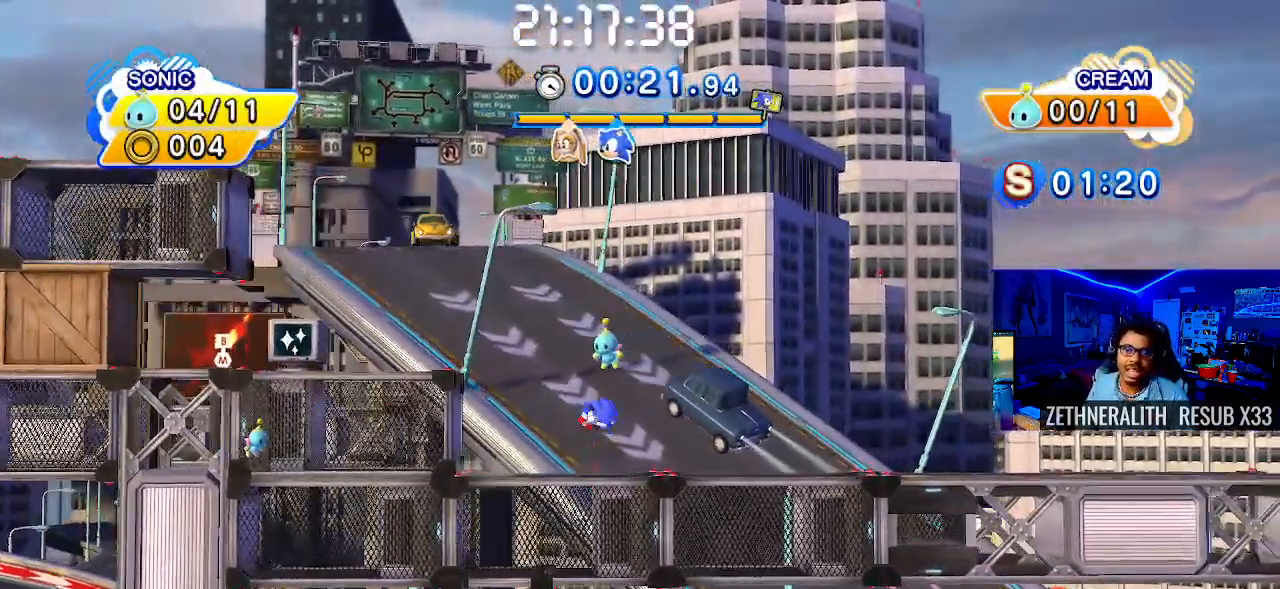
{"dt_ms": 500, "buttons": ["CROSS"], "left_stick": "up-left", "right_stick": "center", "events": []}
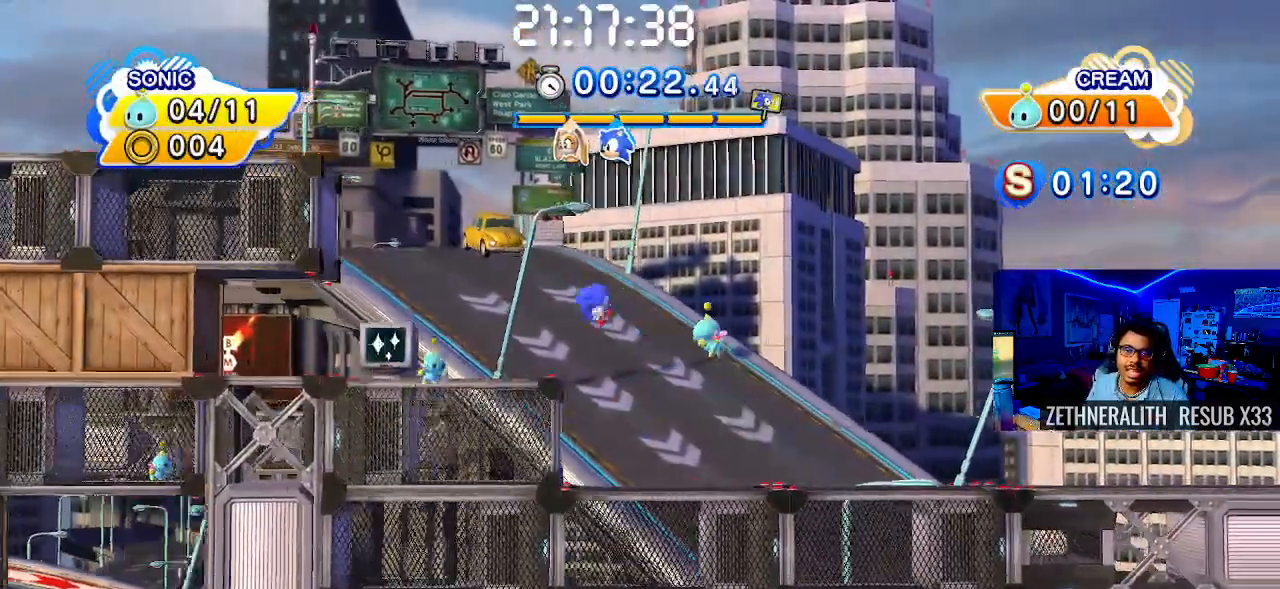
{"dt_ms": 500, "buttons": ["SQUARE"], "left_stick": "up-left", "right_stick": "center"}
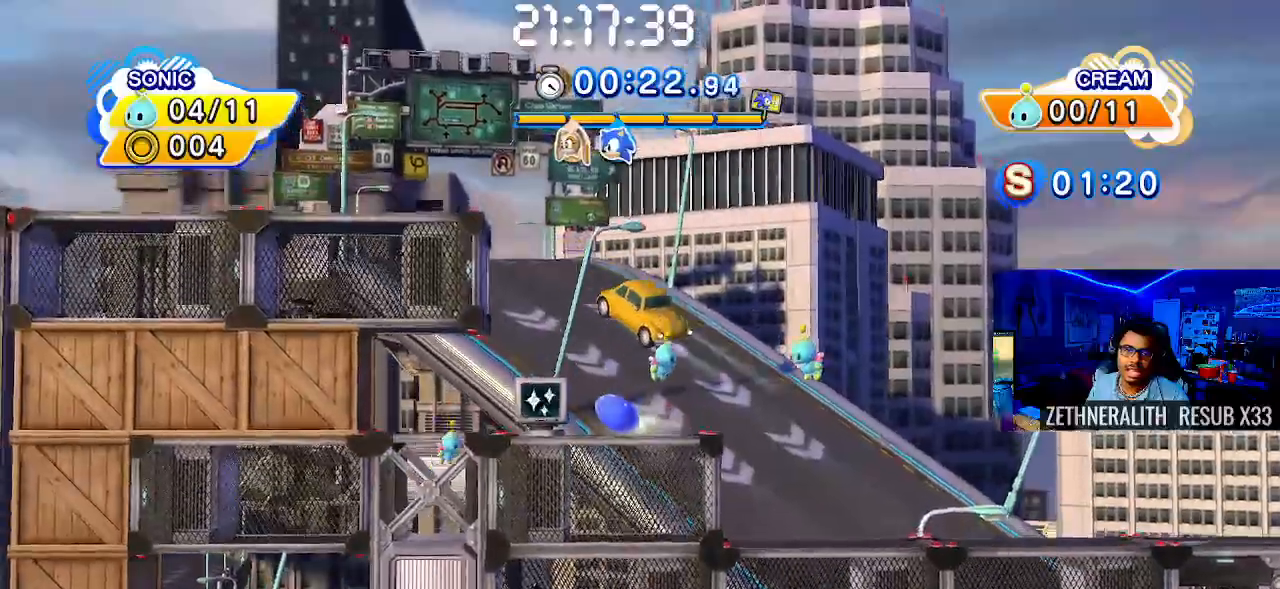
{"dt_ms": 500, "buttons": [], "left_stick": "center", "right_stick": "center", "events": [[33, "SQUARE", "up"], [350, "left_stick", "center"]]}
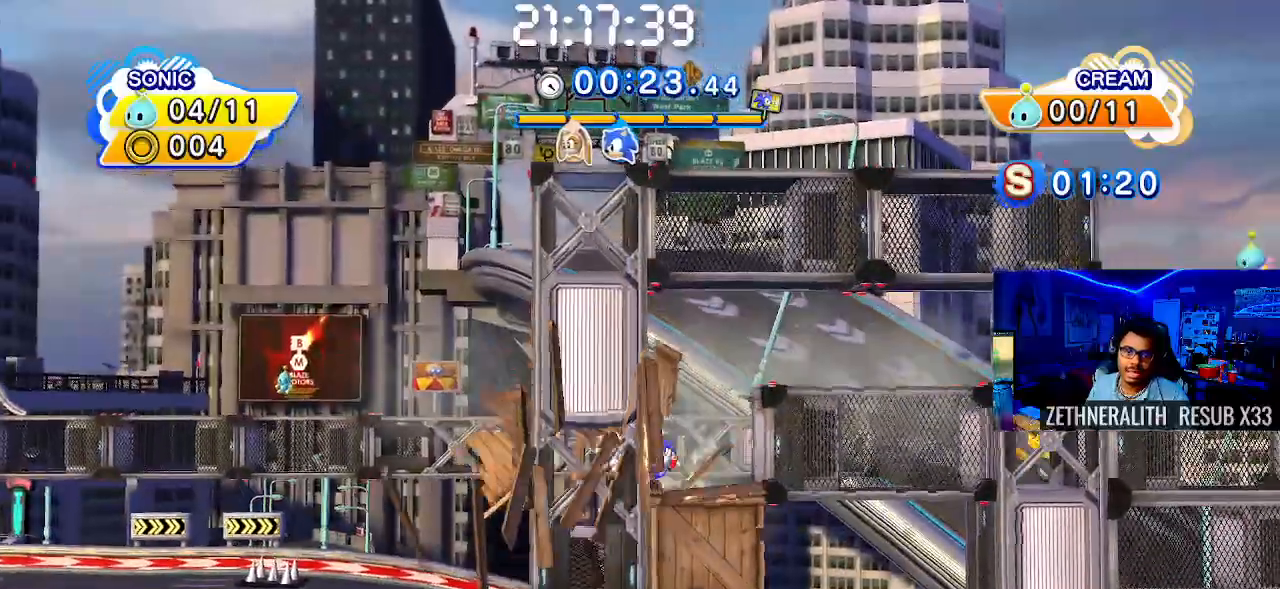
{"dt_ms": 500, "buttons": [], "left_stick": "right", "right_stick": "center", "events": [[383, "left_stick", "right"]]}
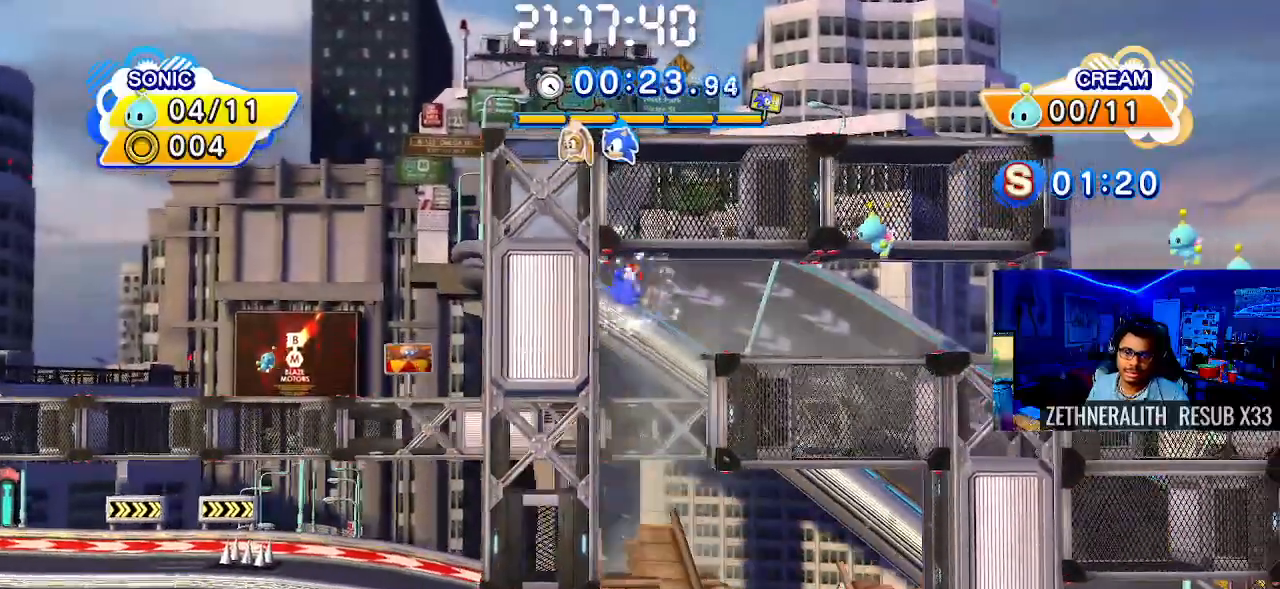
{"dt_ms": 500, "buttons": [], "left_stick": "right", "right_stick": "center", "events": []}
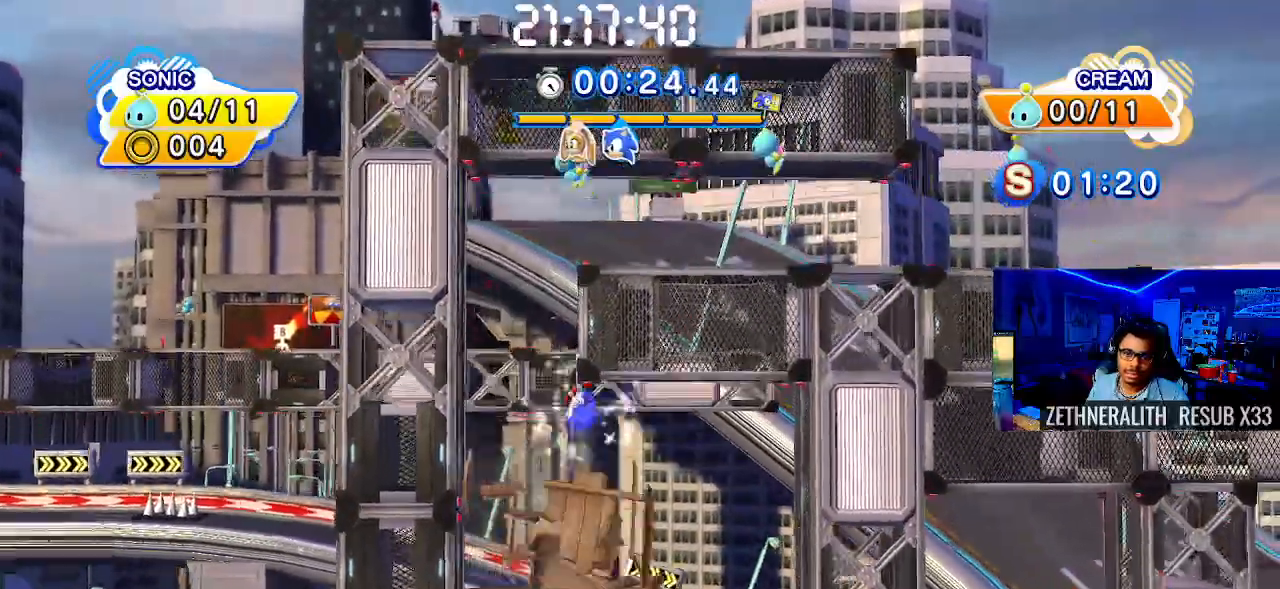
{"dt_ms": 500, "buttons": [], "left_stick": "left", "right_stick": "center", "events": [[233, "left_stick", "center"], [300, "left_stick", "left"]]}
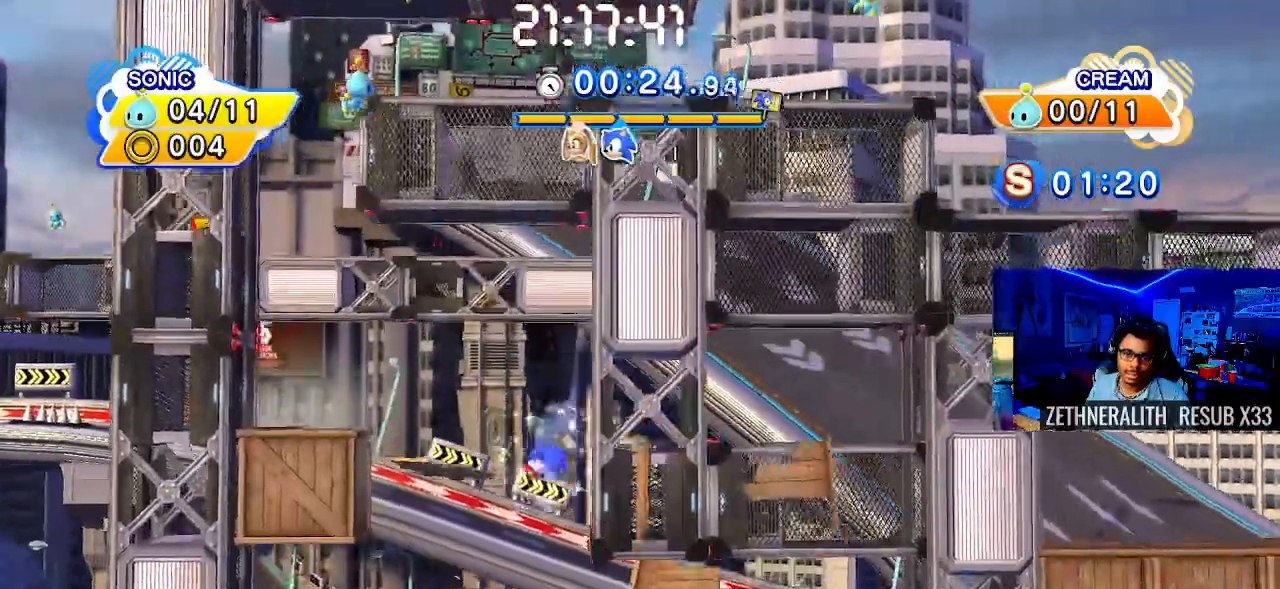
{"dt_ms": 500, "buttons": ["CROSS"], "left_stick": "right", "right_stick": "center", "events": [[150, "left_stick", "center"], [200, "left_stick", "right"], [500, "CROSS", "down"]]}
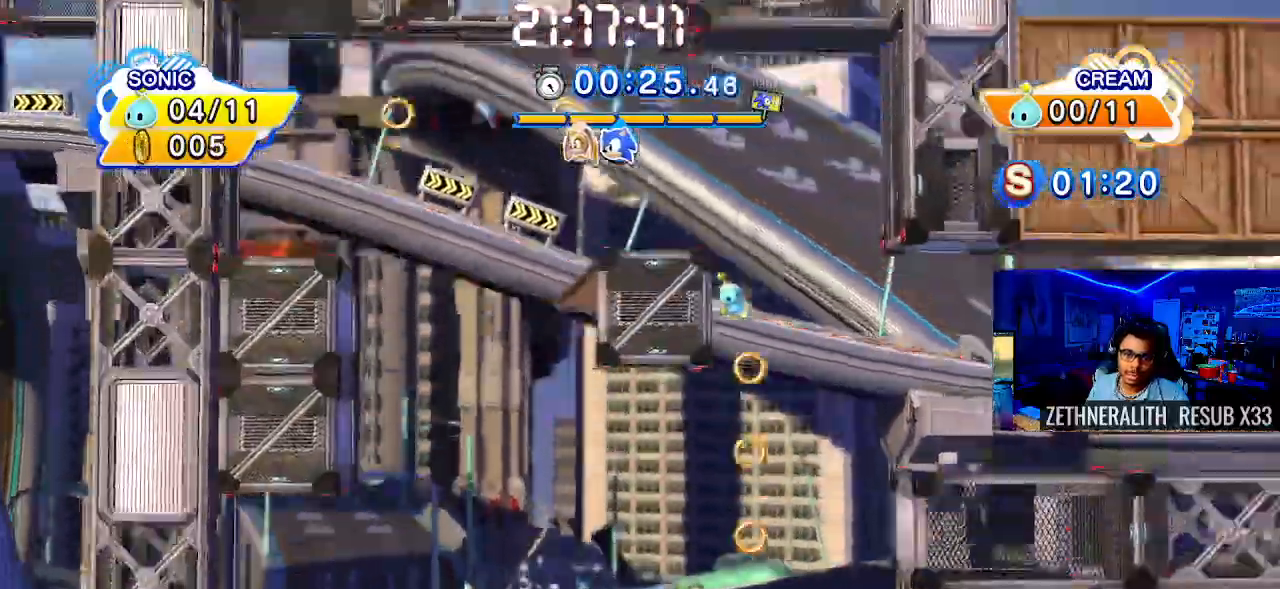
{"dt_ms": 500, "buttons": [], "left_stick": "center", "right_stick": "center", "events": [[367, "CROSS", "up"], [383, "left_stick", "center"]]}
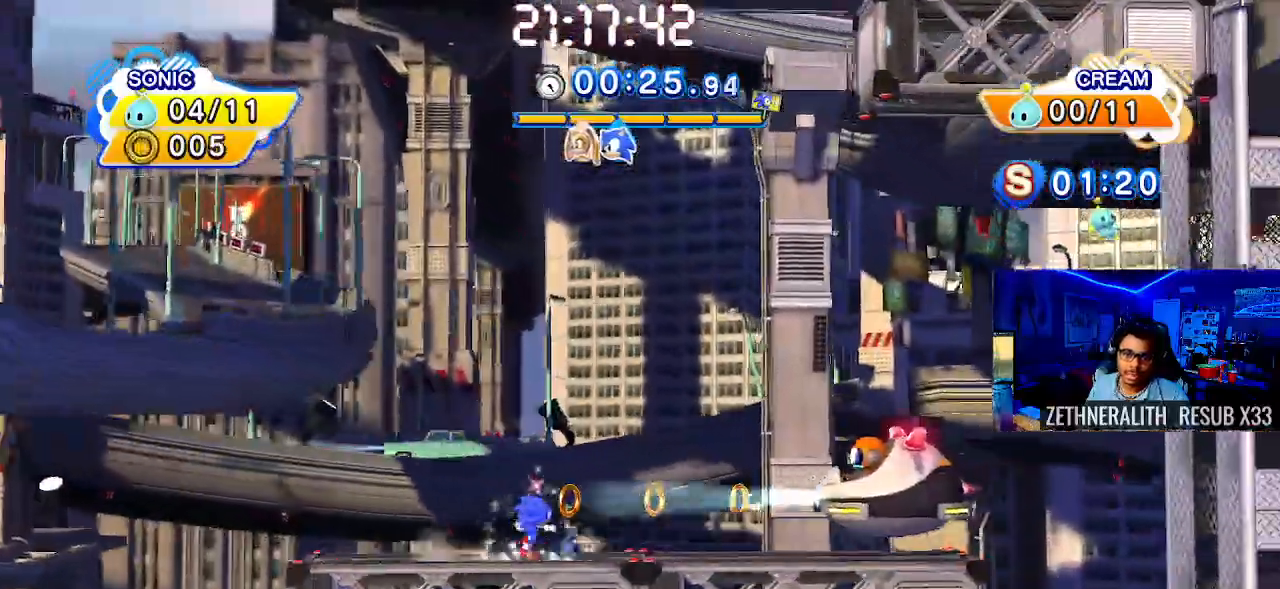
{"dt_ms": 500, "buttons": [], "left_stick": "right", "right_stick": "center", "events": [[50, "left_stick", "right"]]}
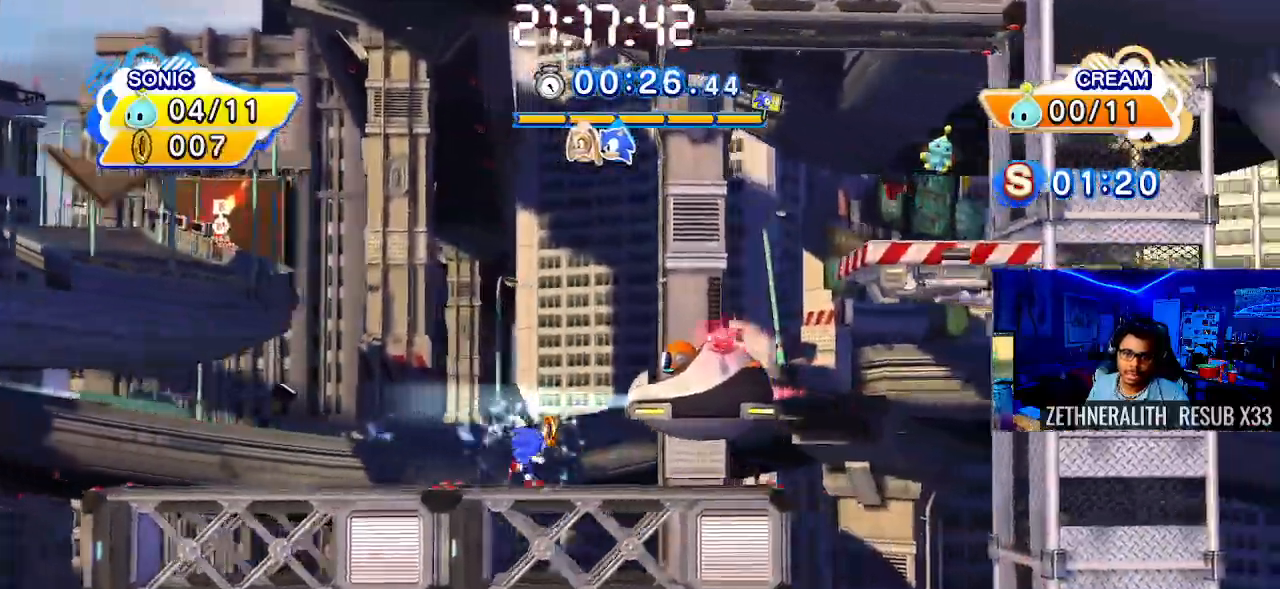
{"dt_ms": 500, "buttons": ["CROSS"], "left_stick": "right", "right_stick": "center", "events": [[33, "CROSS", "down"]]}
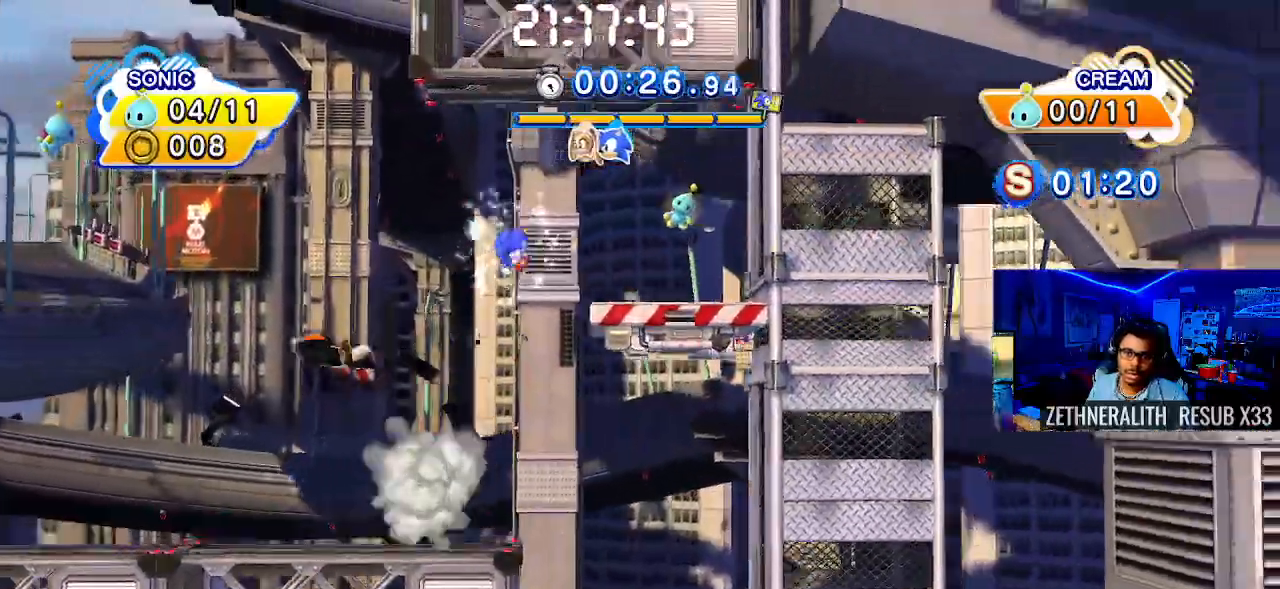
{"dt_ms": 500, "buttons": [], "left_stick": "up-left", "right_stick": "center", "events": [[250, "CROSS", "up"], [300, "left_stick", "up-left"]]}
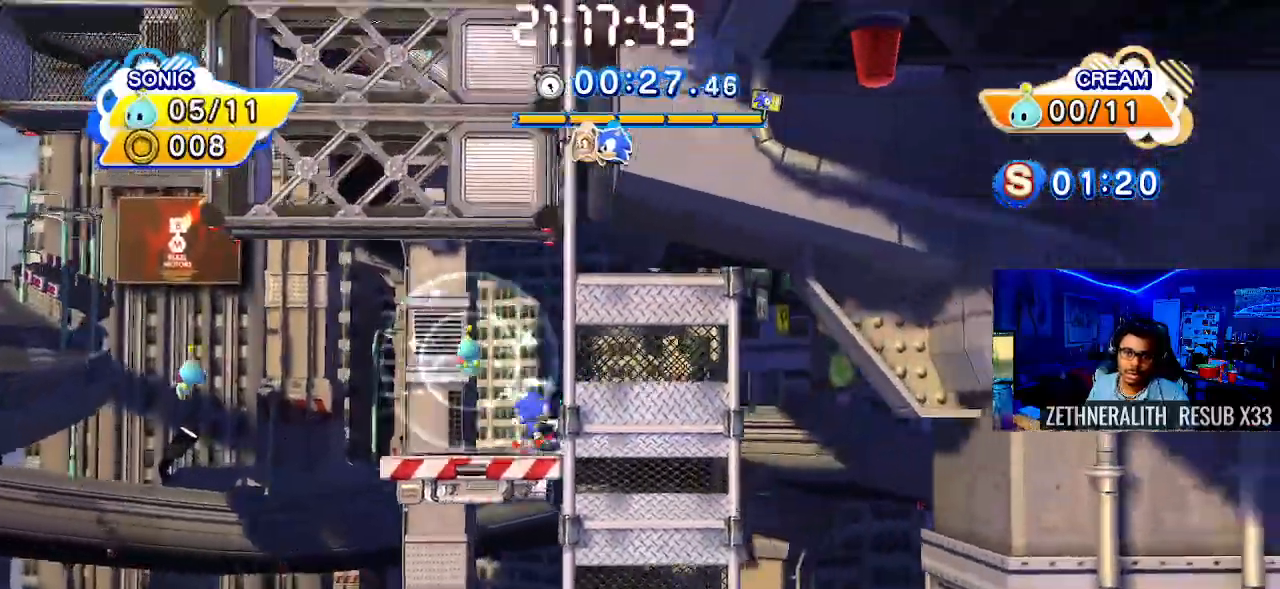
{"dt_ms": 500, "buttons": ["SQUARE"], "left_stick": "up-left", "right_stick": "center", "events": [[83, "SQUARE", "down"]]}
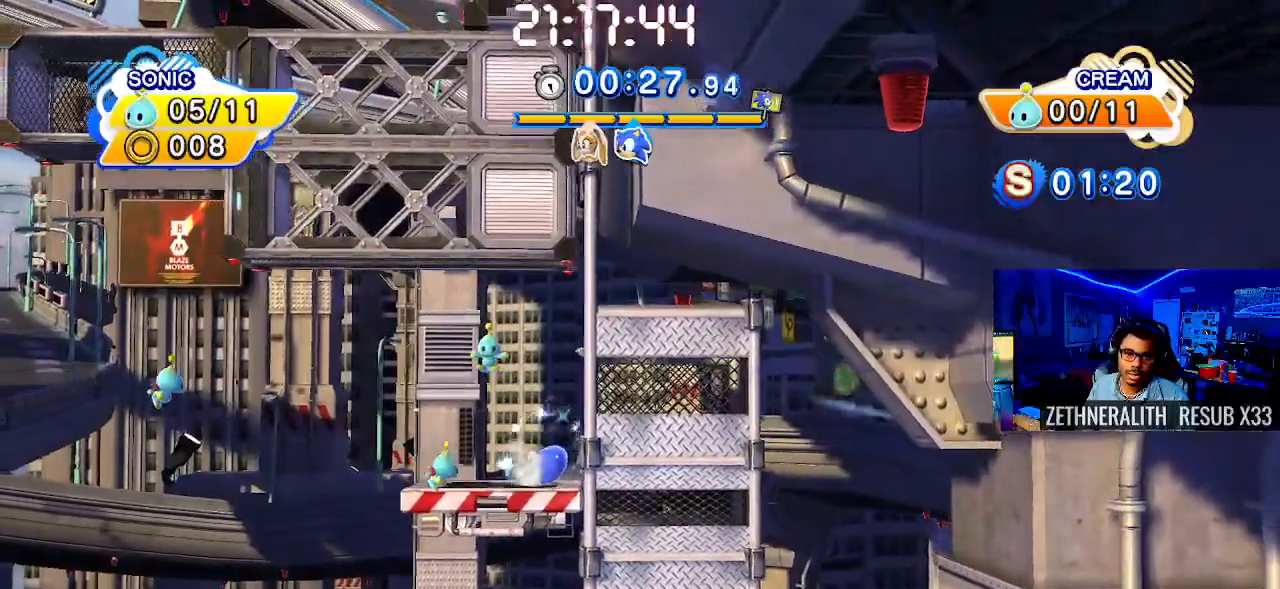
{"dt_ms": 500, "buttons": [], "left_stick": "up-left", "right_stick": "center", "events": [[17, "SQUARE", "up"], [300, "CROSS", "down"], [433, "CROSS", "up"]]}
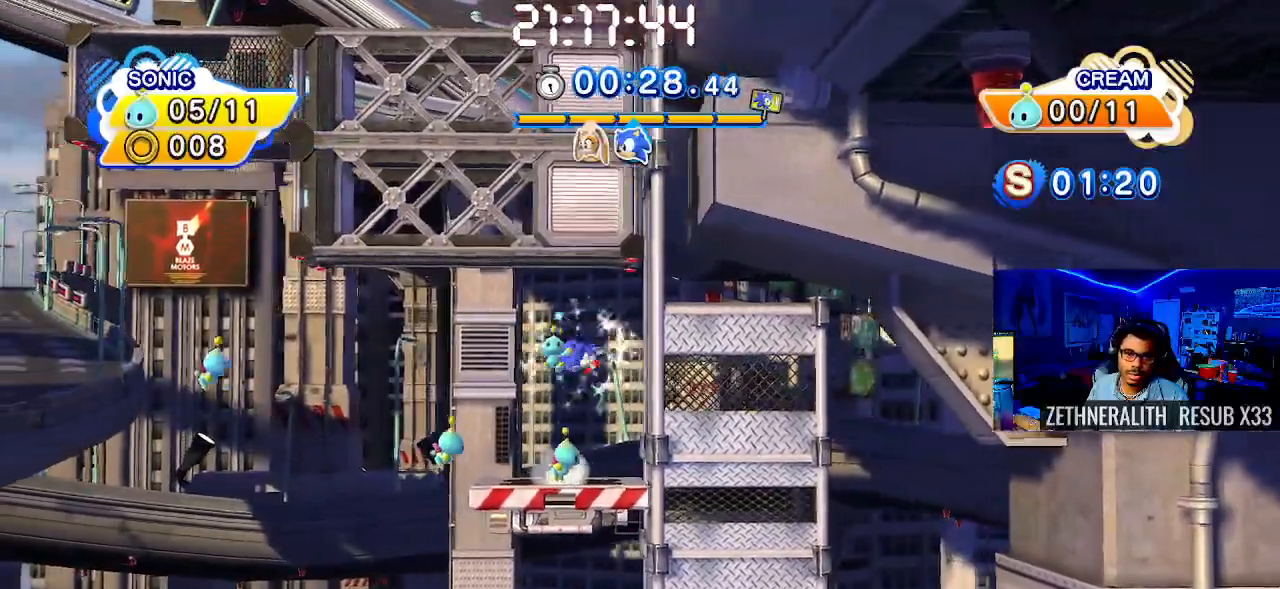
{"dt_ms": 500, "buttons": [], "left_stick": "up-left", "right_stick": "center", "events": []}
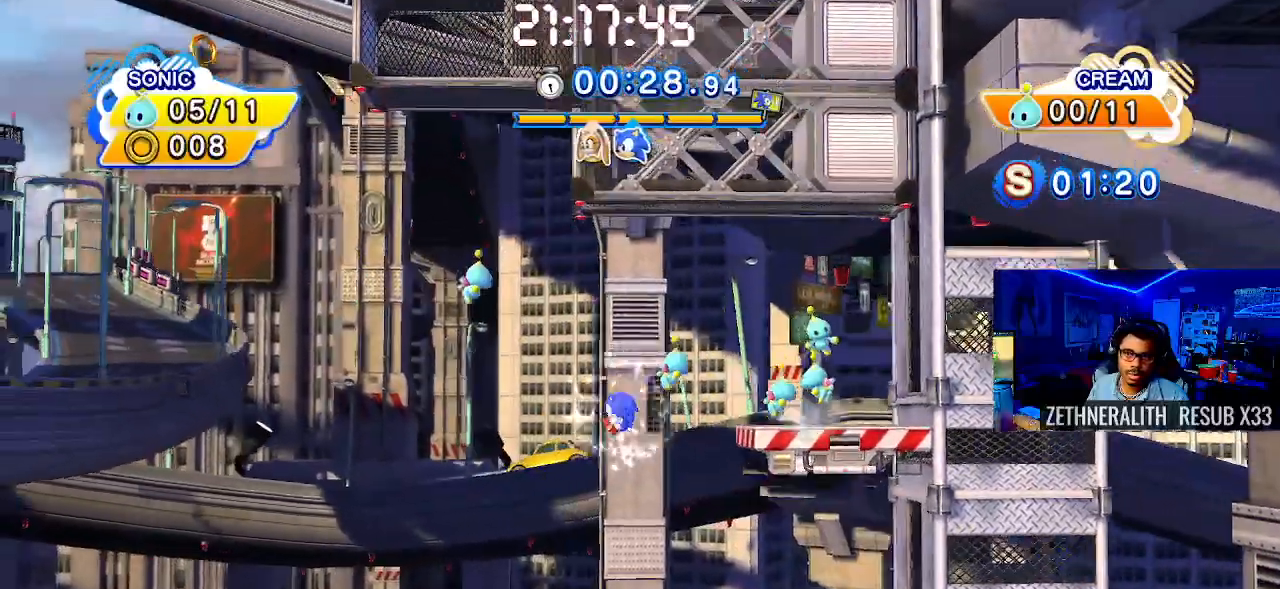
{"dt_ms": 500, "buttons": [], "left_stick": "up-left", "right_stick": "center", "events": []}
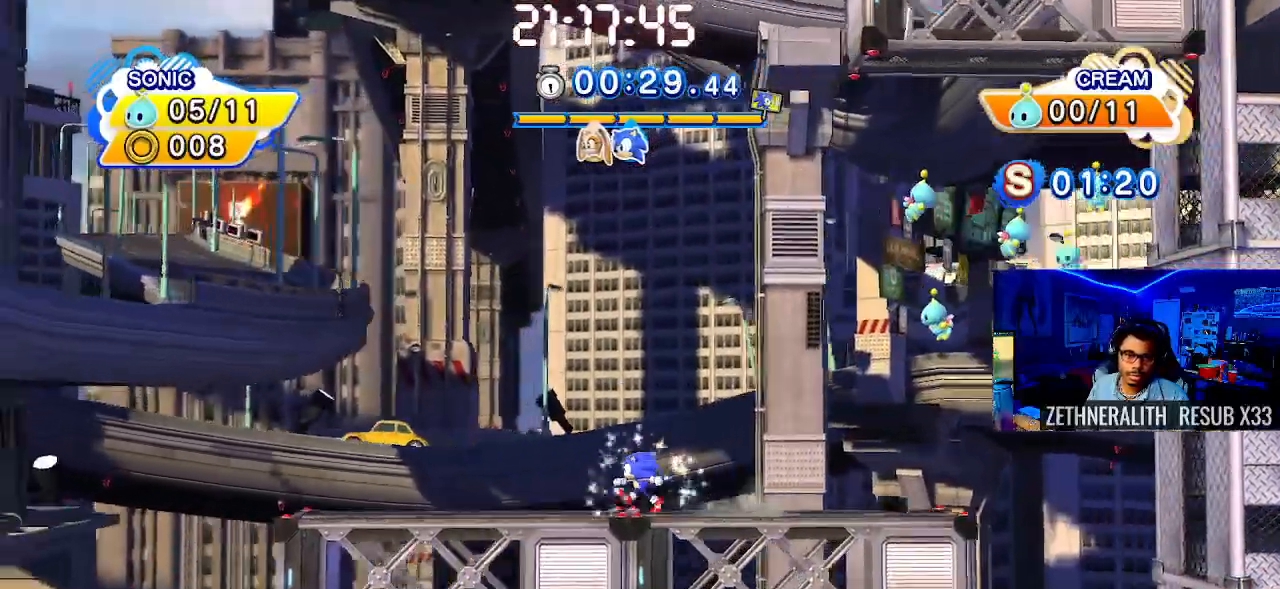
{"dt_ms": 500, "buttons": ["CROSS"], "left_stick": "center", "right_stick": "center", "events": [[350, "CROSS", "down"], [433, "left_stick", "center"]]}
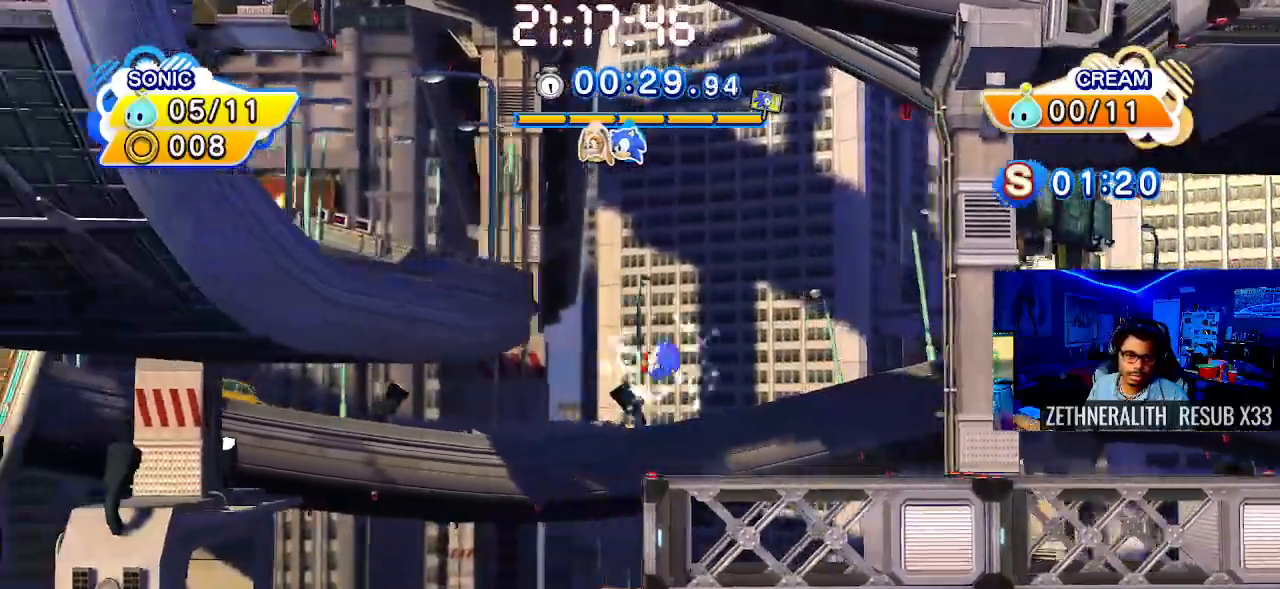
{"dt_ms": 500, "buttons": ["CROSS"], "left_stick": "down-right", "right_stick": "center", "events": [[50, "left_stick", "down-right"]]}
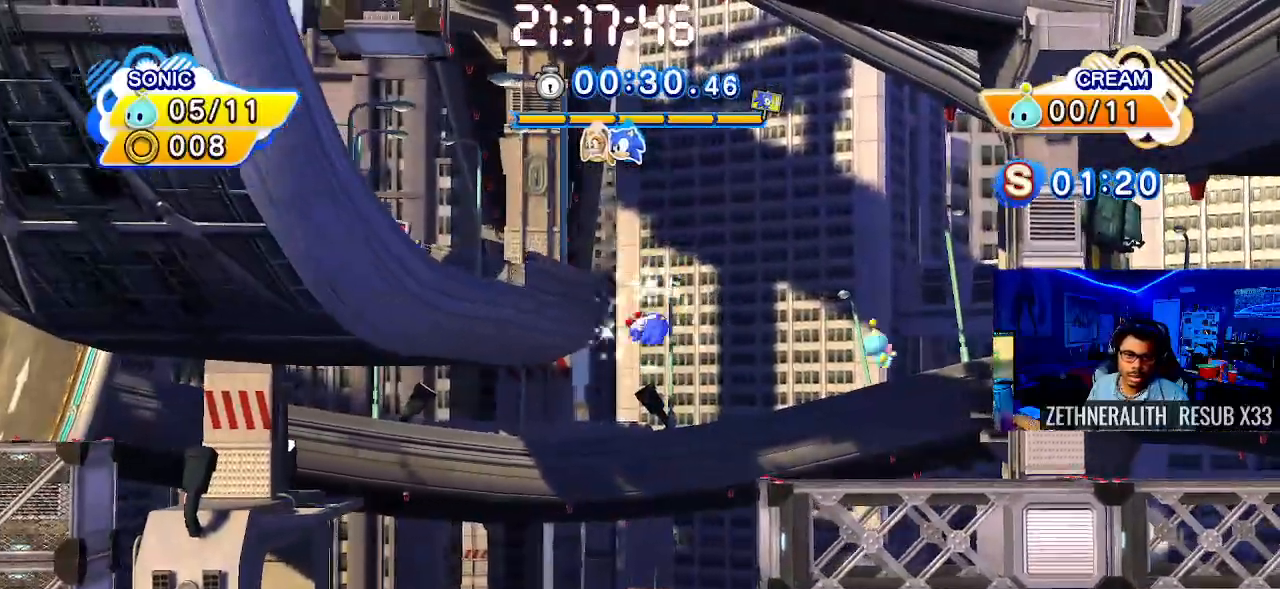
{"dt_ms": 500, "buttons": [], "left_stick": "down-right", "right_stick": "center", "events": [[300, "CROSS", "up"]]}